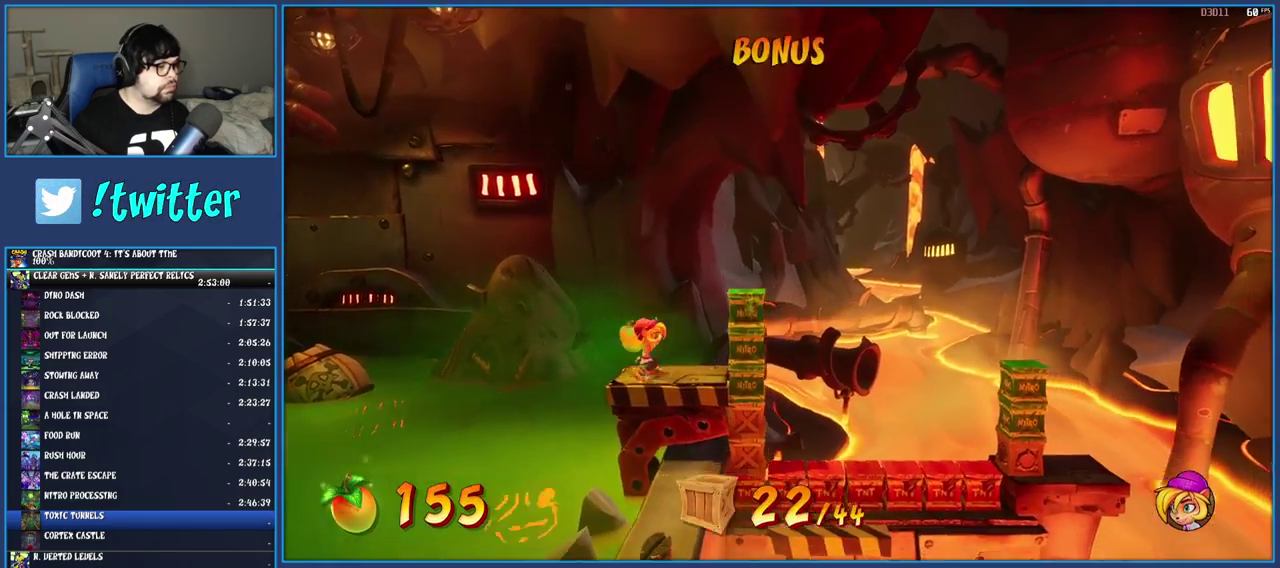
Gameplay with a controller (PlayStation layout); each line is a JSON object with the inputs held at the frame after it. "events" lists button and stick changes between this image and that frame as [ms after this image, input, new state], when the widget could be followed in between. Not read: L3 R3.
{"buttons": ["CROSS"], "left_stick": "right", "right_stick": "center", "events": [[83, "CROSS", "down"], [133, "left_stick", "right"], [217, "R1", "up"], [267, "CROSS", "up"], [383, "CROSS", "down"]]}
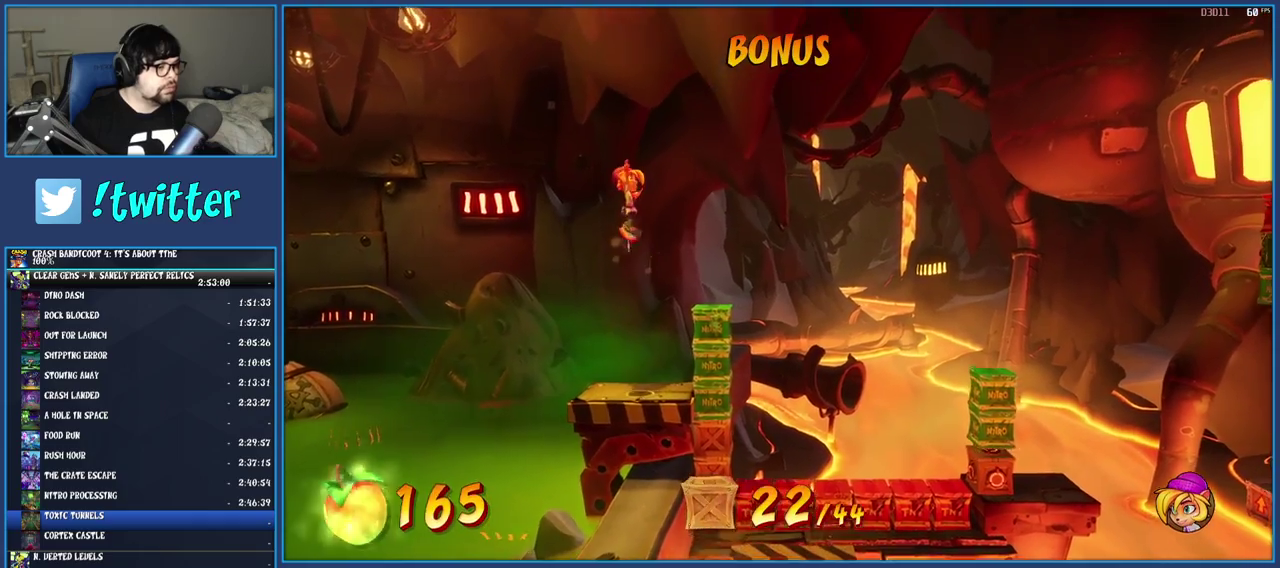
{"buttons": ["CROSS"], "left_stick": "right", "right_stick": "center", "events": []}
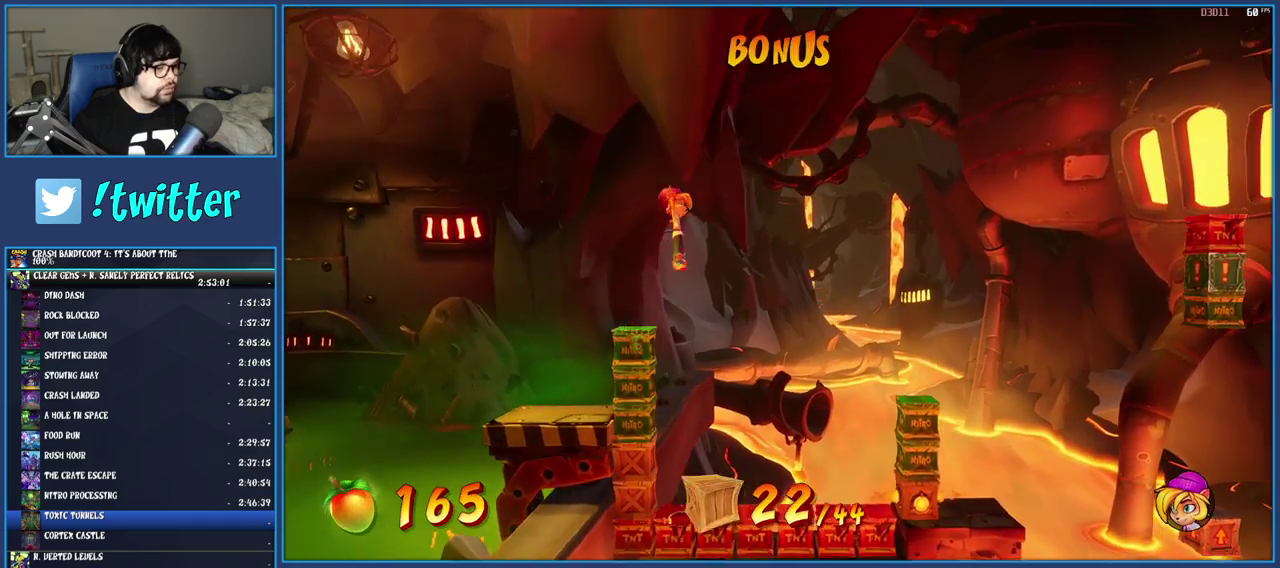
{"buttons": ["CROSS"], "left_stick": "right", "right_stick": "center", "events": [[300, "left_stick", "center"], [500, "left_stick", "right"]]}
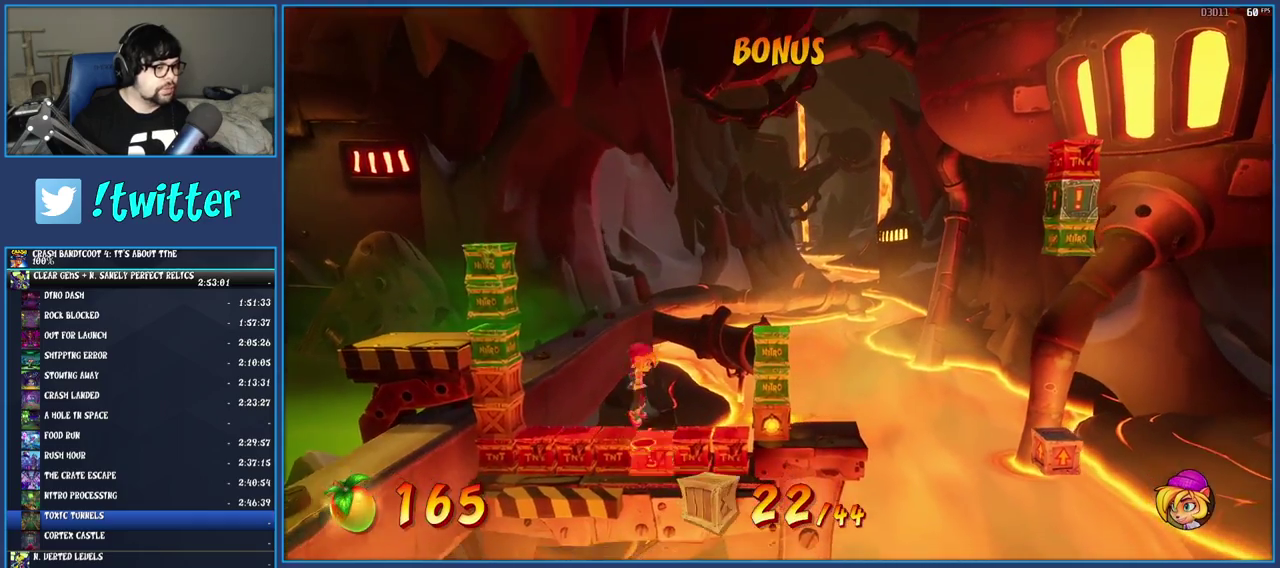
{"buttons": ["CROSS"], "left_stick": "right", "right_stick": "center", "events": [[217, "CROSS", "up"], [333, "CROSS", "down"]]}
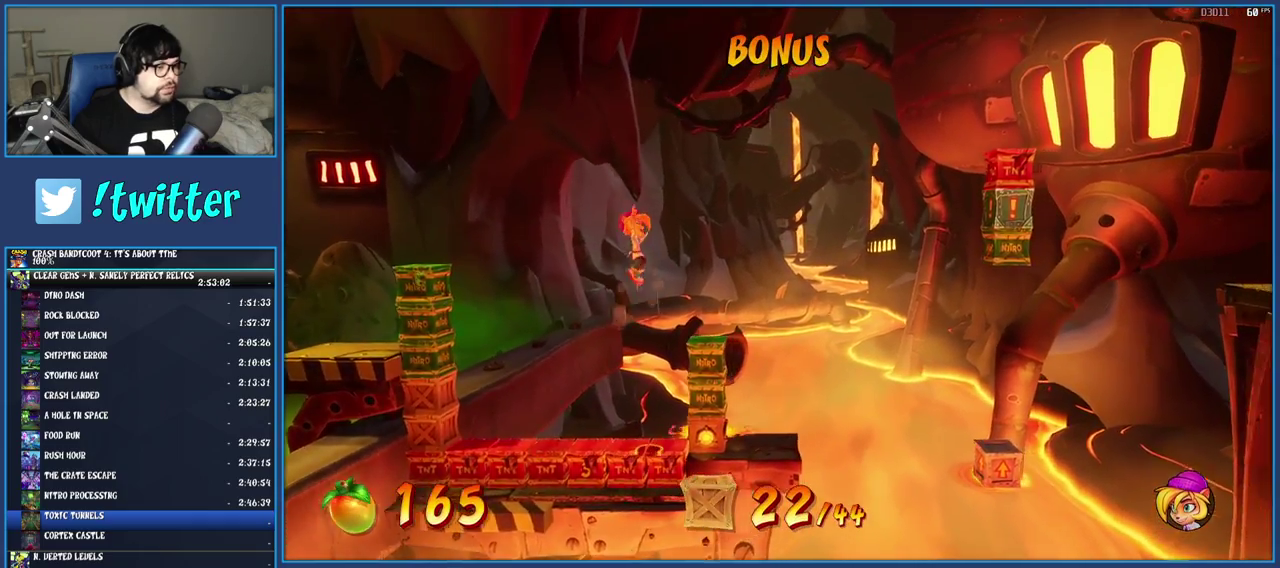
{"buttons": [], "left_stick": "center", "right_stick": "center", "events": [[133, "CROSS", "up"], [483, "left_stick", "center"]]}
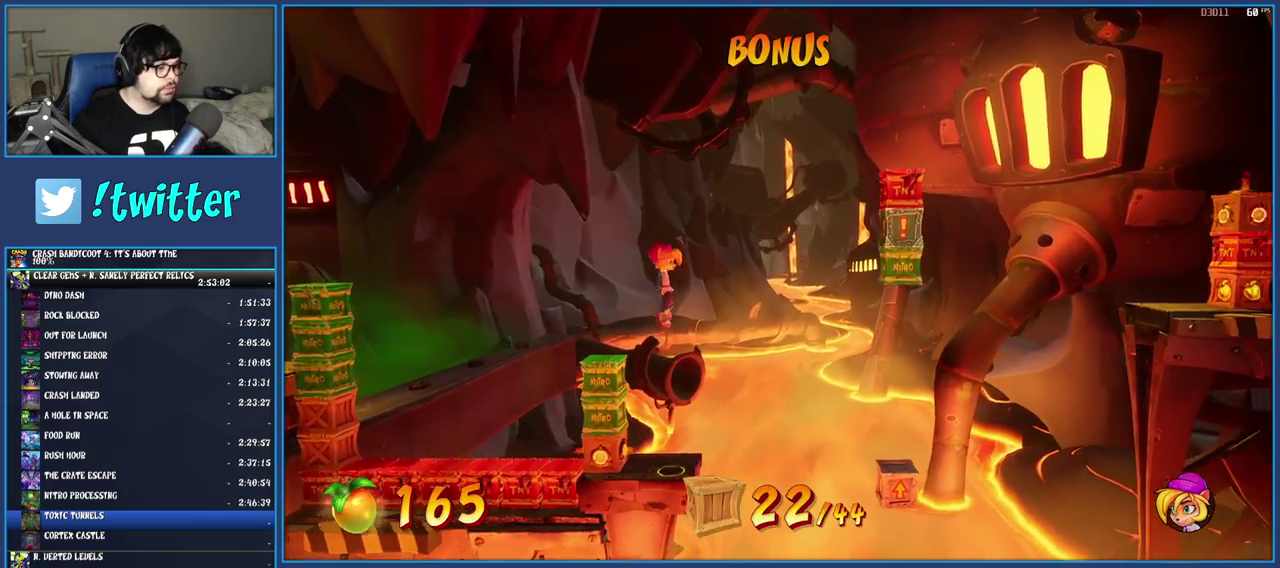
{"buttons": ["CROSS"], "left_stick": "right", "right_stick": "center", "events": [[217, "left_stick", "right"], [383, "CROSS", "down"]]}
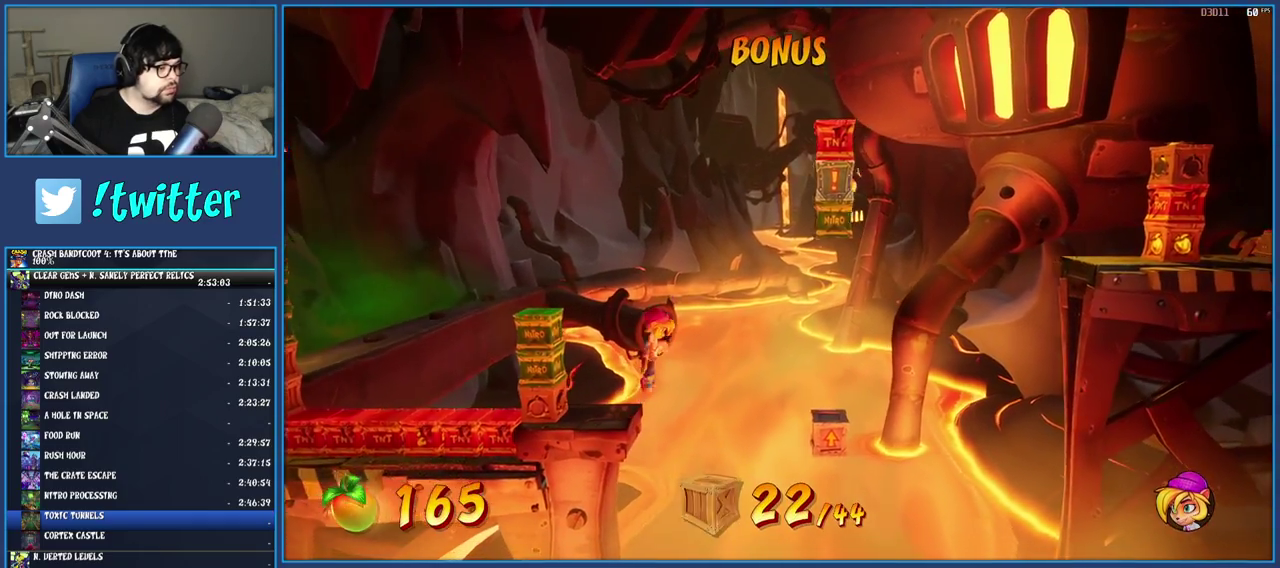
{"buttons": ["SQUARE"], "left_stick": "center", "right_stick": "center", "events": [[133, "CROSS", "up"], [433, "SQUARE", "down"], [500, "left_stick", "center"]]}
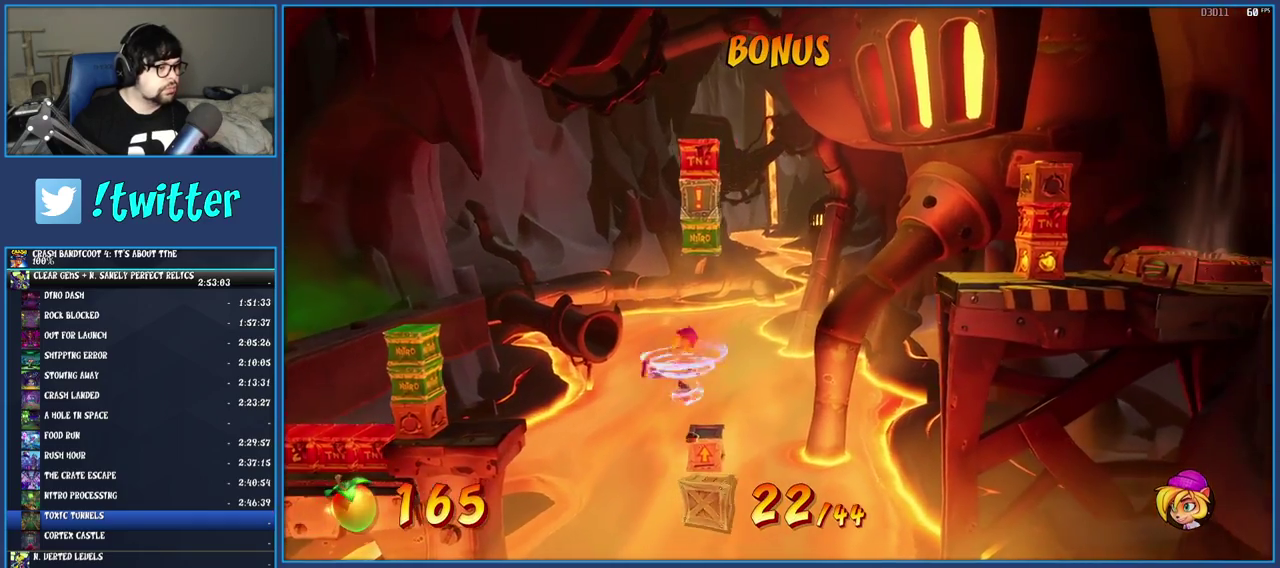
{"buttons": ["CROSS", "R1"], "left_stick": "right", "right_stick": "center", "events": [[67, "SQUARE", "up"], [183, "left_stick", "right"], [317, "R1", "down"], [433, "CROSS", "down"]]}
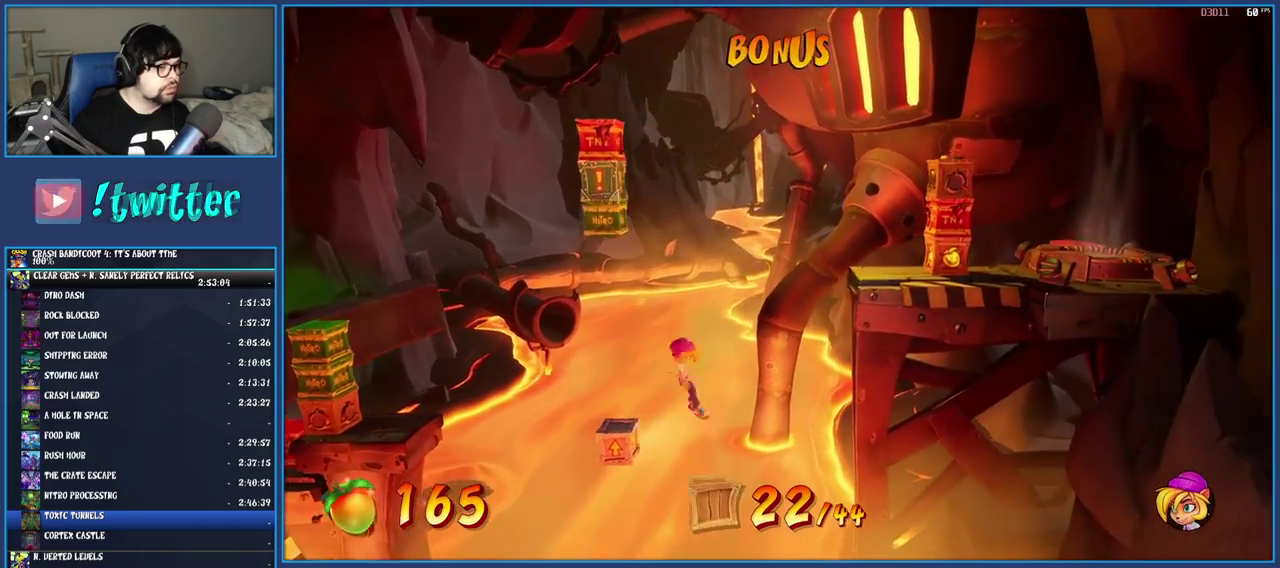
{"buttons": ["CROSS"], "left_stick": "right", "right_stick": "center", "events": [[67, "R1", "up"], [150, "CROSS", "up"], [383, "CROSS", "down"]]}
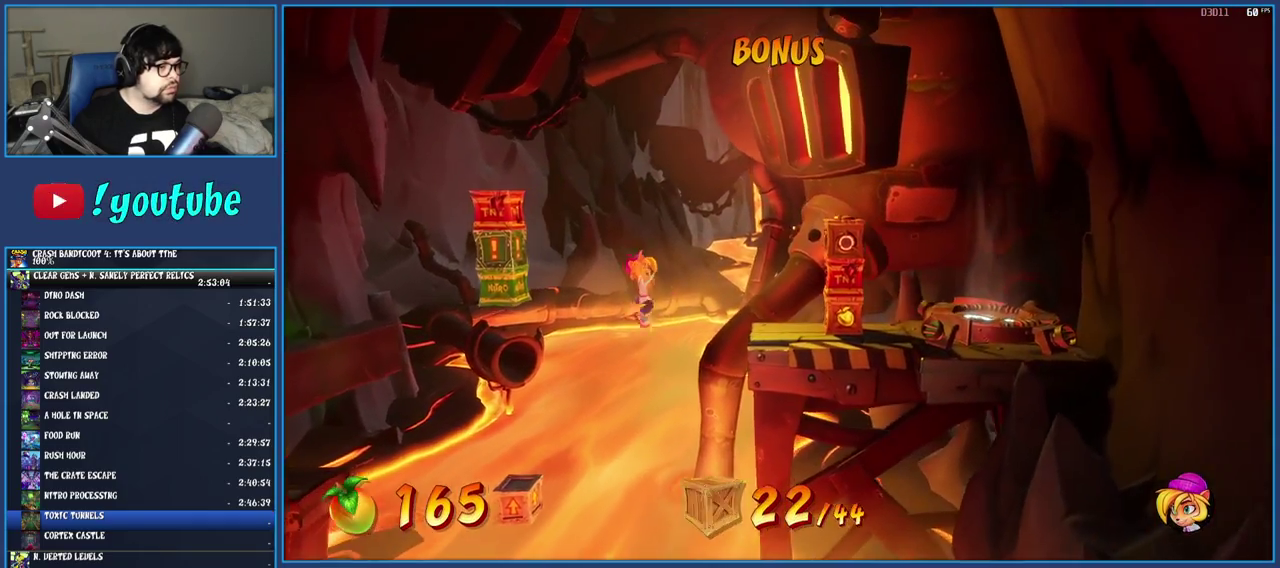
{"buttons": [], "left_stick": "center", "right_stick": "center", "events": [[100, "CROSS", "up"], [417, "left_stick", "center"]]}
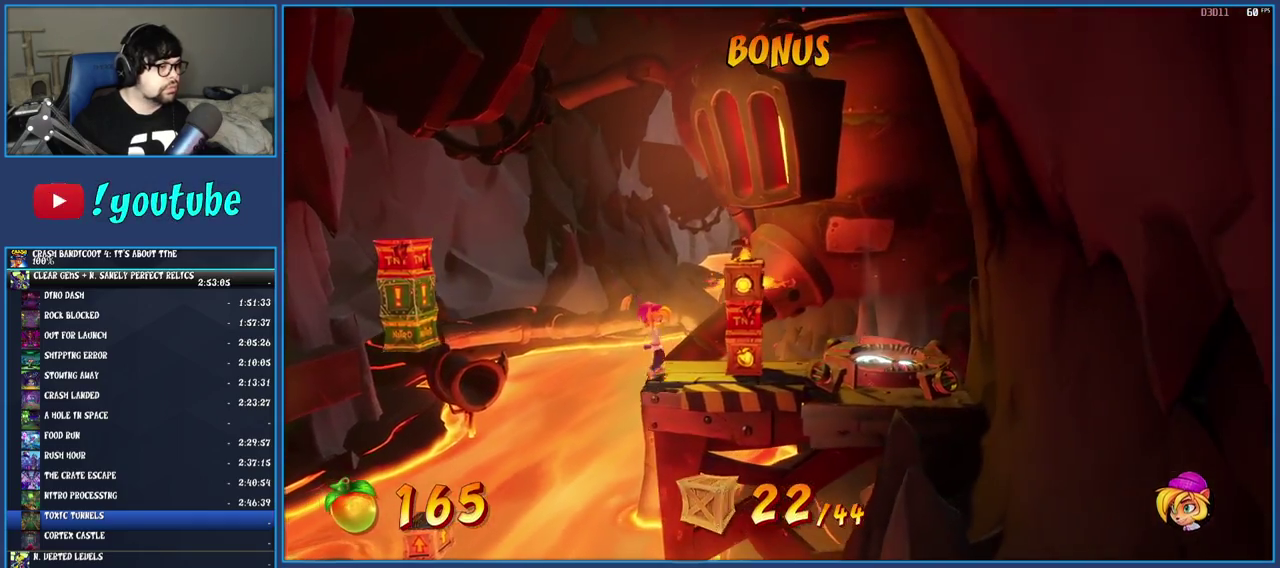
{"buttons": [], "left_stick": "center", "right_stick": "center", "events": [[100, "left_stick", "right"], [350, "left_stick", "center"]]}
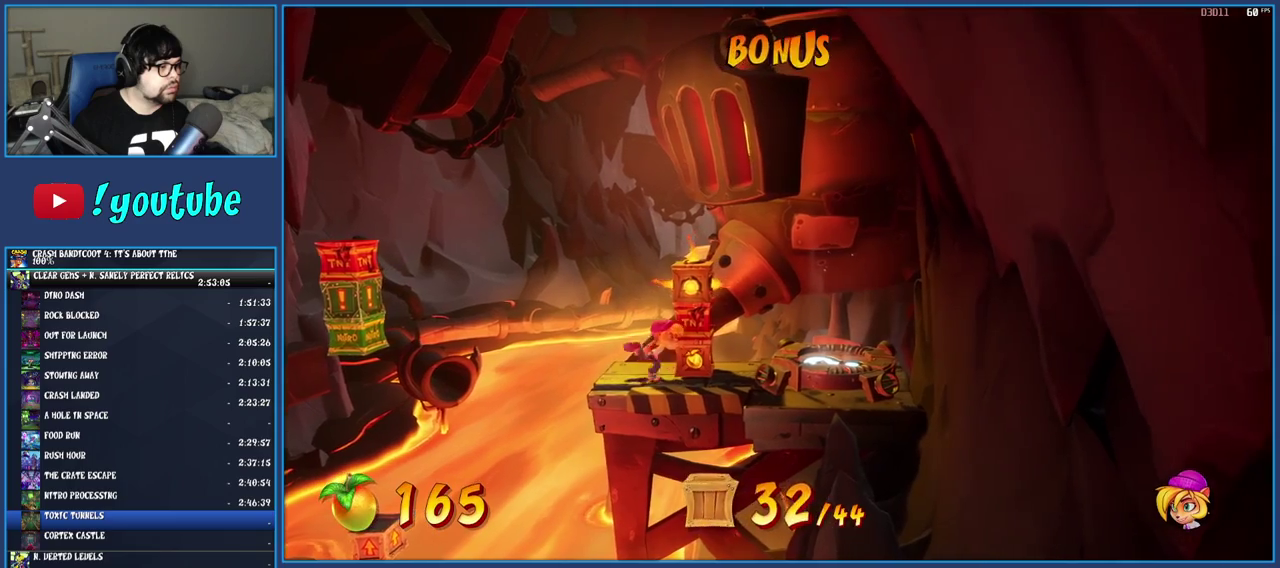
{"buttons": [], "left_stick": "center", "right_stick": "center", "events": []}
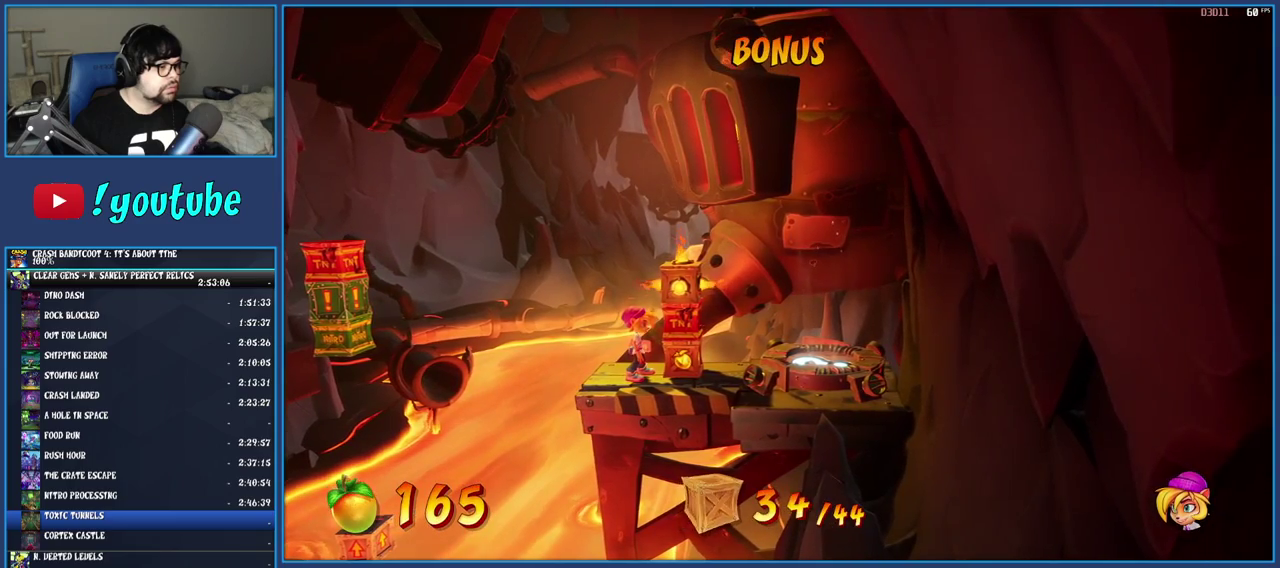
{"buttons": [], "left_stick": "center", "right_stick": "center", "events": []}
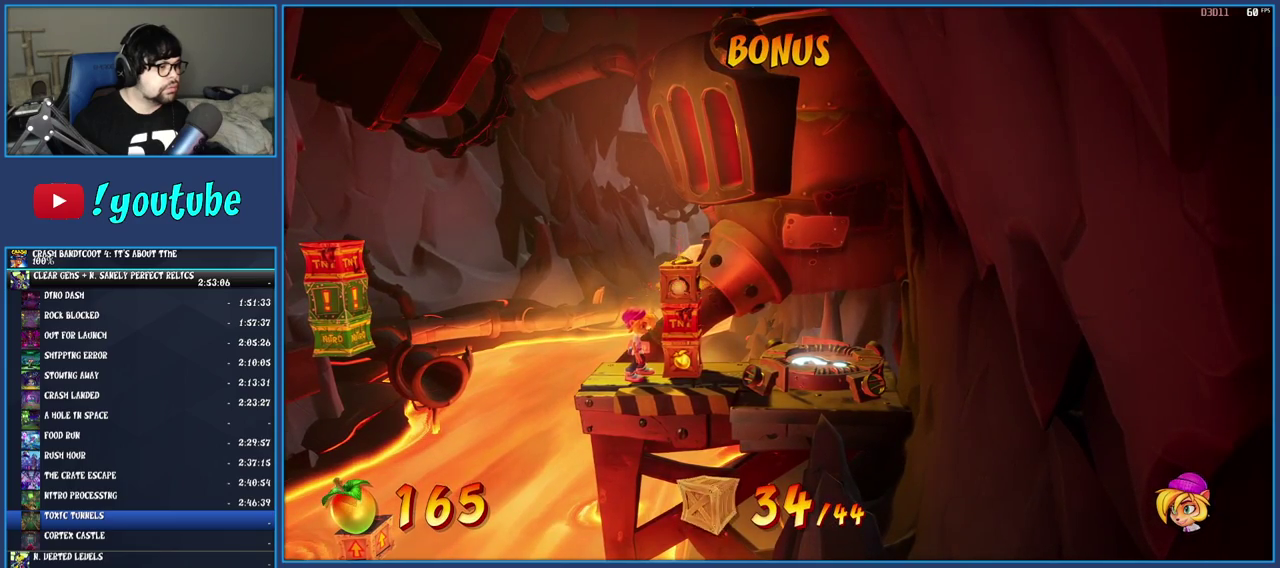
{"buttons": [], "left_stick": "center", "right_stick": "center", "events": [[233, "SQUARE", "down"], [300, "SQUARE", "up"]]}
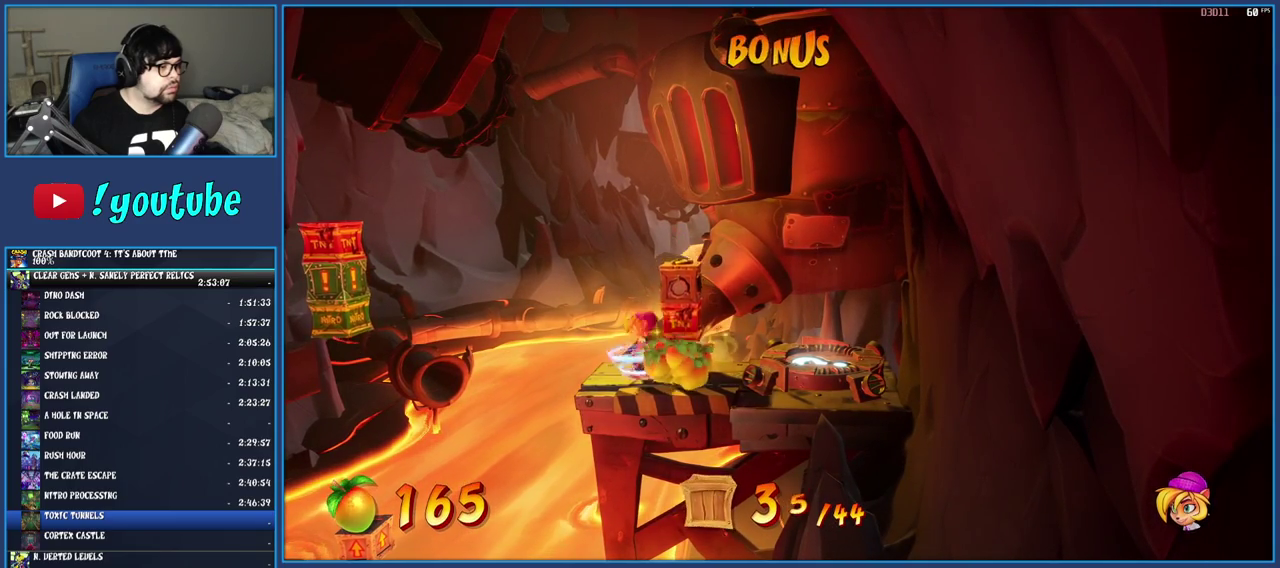
{"buttons": ["R1"], "left_stick": "left", "right_stick": "center", "events": [[250, "left_stick", "left"], [417, "R1", "down"]]}
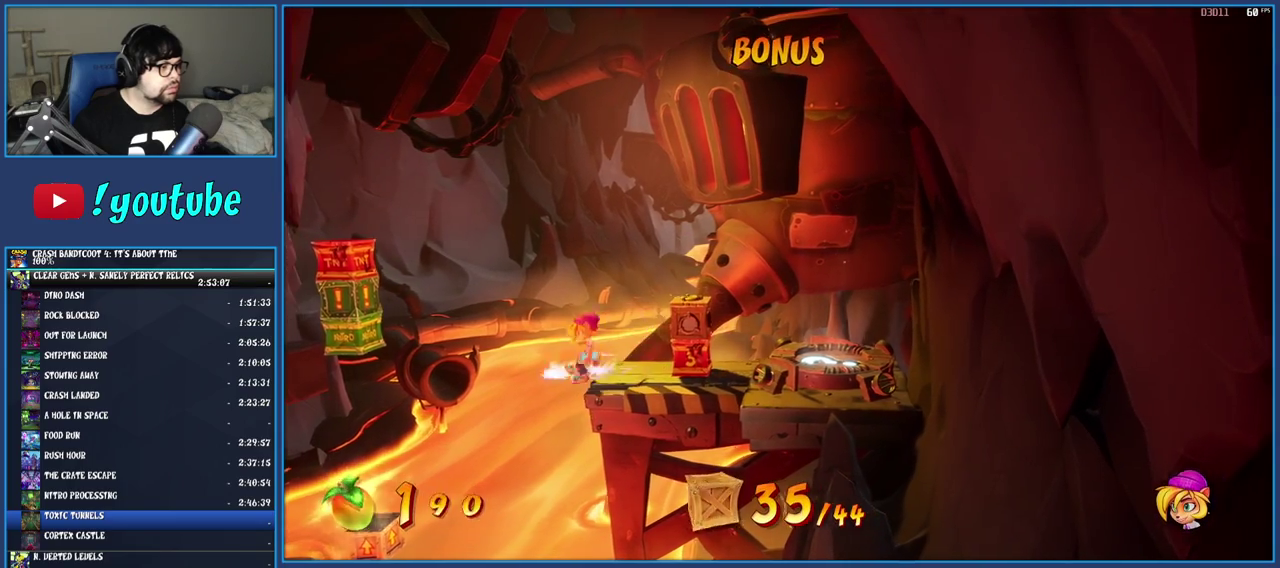
{"buttons": [], "left_stick": "left", "right_stick": "center", "events": [[83, "CROSS", "down"], [200, "R1", "up"], [300, "CROSS", "up"]]}
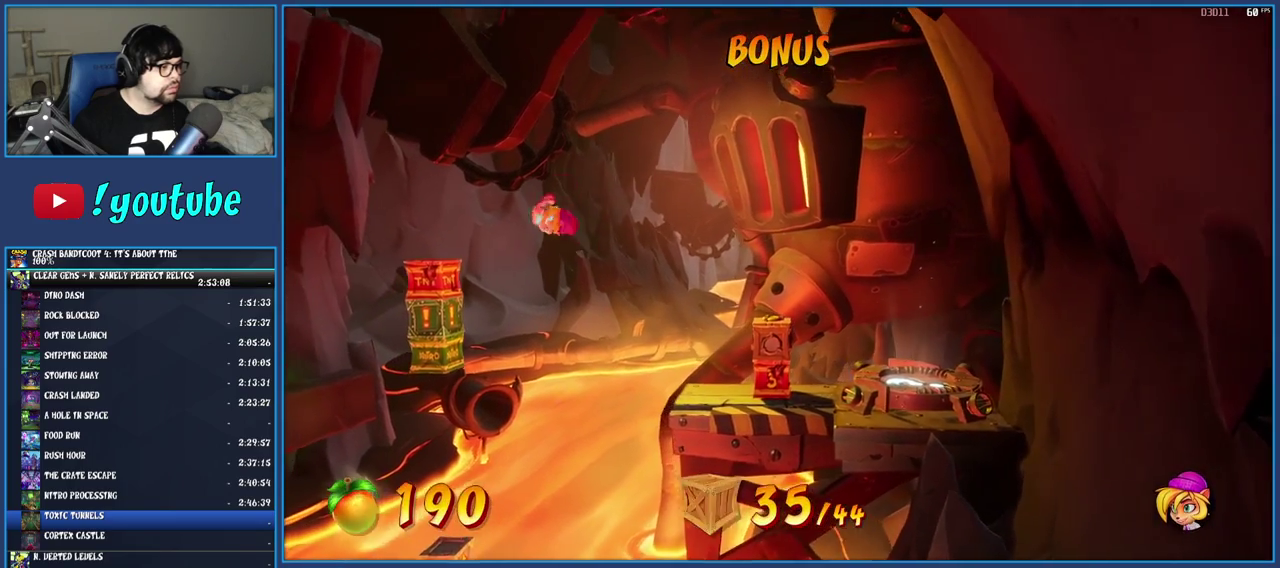
{"buttons": [], "left_stick": "left", "right_stick": "center", "events": [[17, "CROSS", "down"], [150, "CROSS", "up"]]}
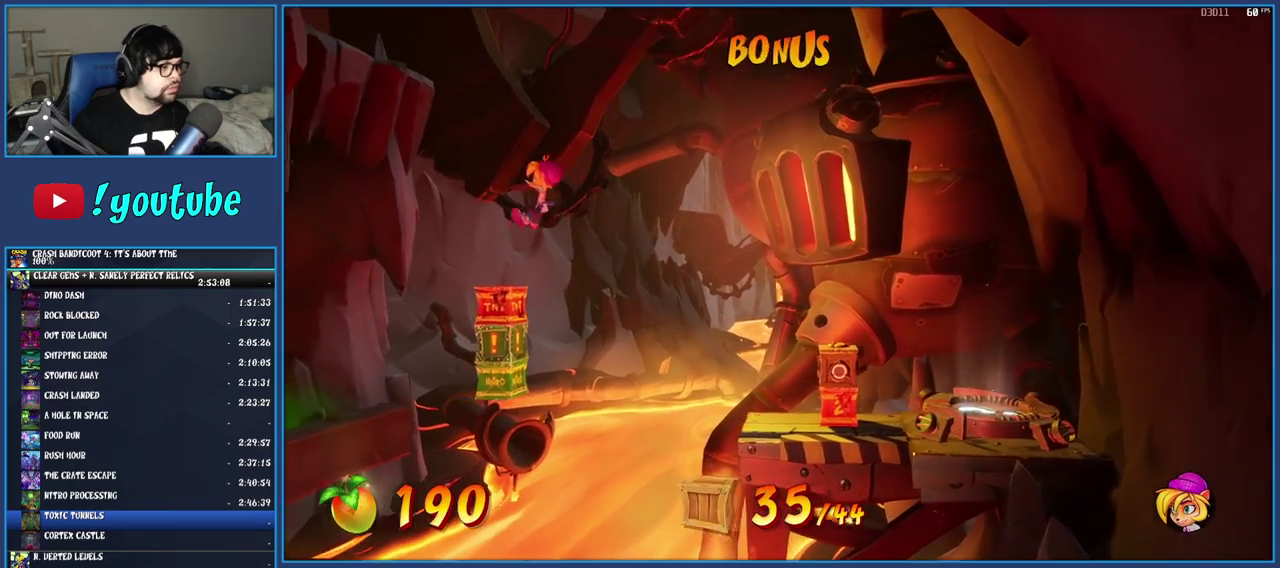
{"buttons": [], "left_stick": "center", "right_stick": "center", "events": [[50, "left_stick", "center"]]}
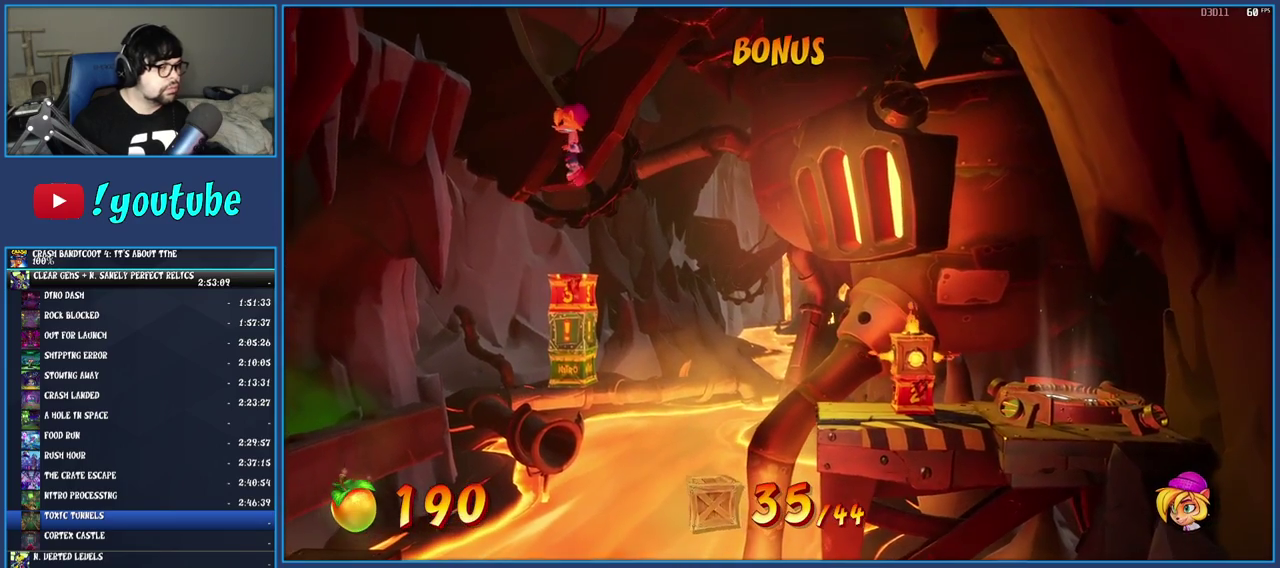
{"buttons": [], "left_stick": "center", "right_stick": "center", "events": []}
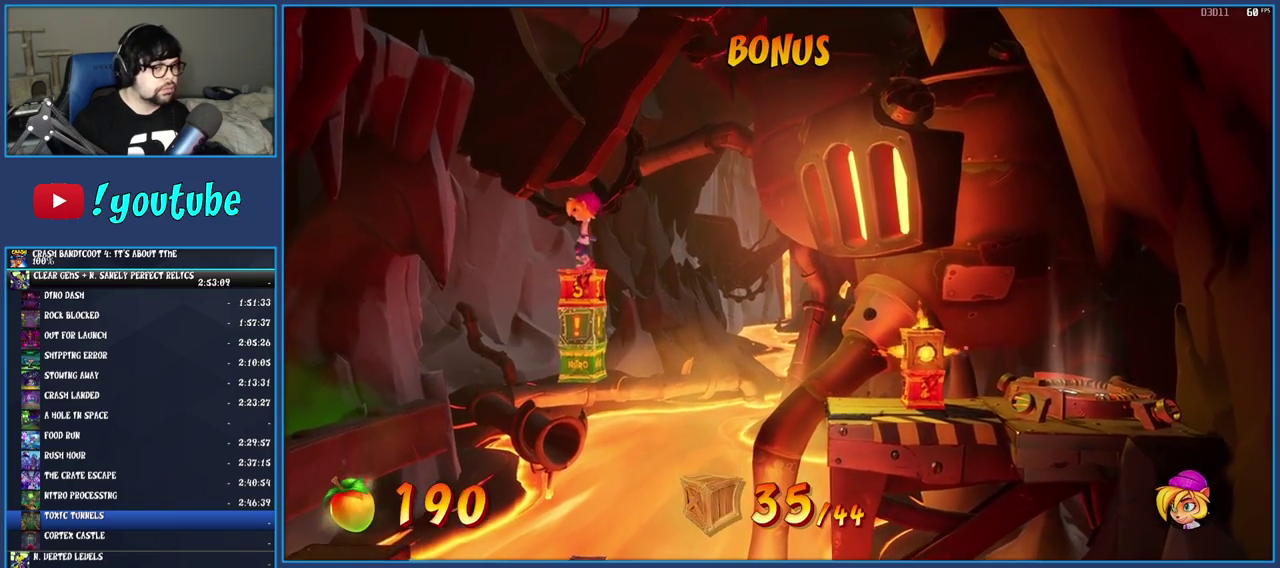
{"buttons": [], "left_stick": "center", "right_stick": "center", "events": [[100, "left_stick", "up-right"], [183, "left_stick", "center"]]}
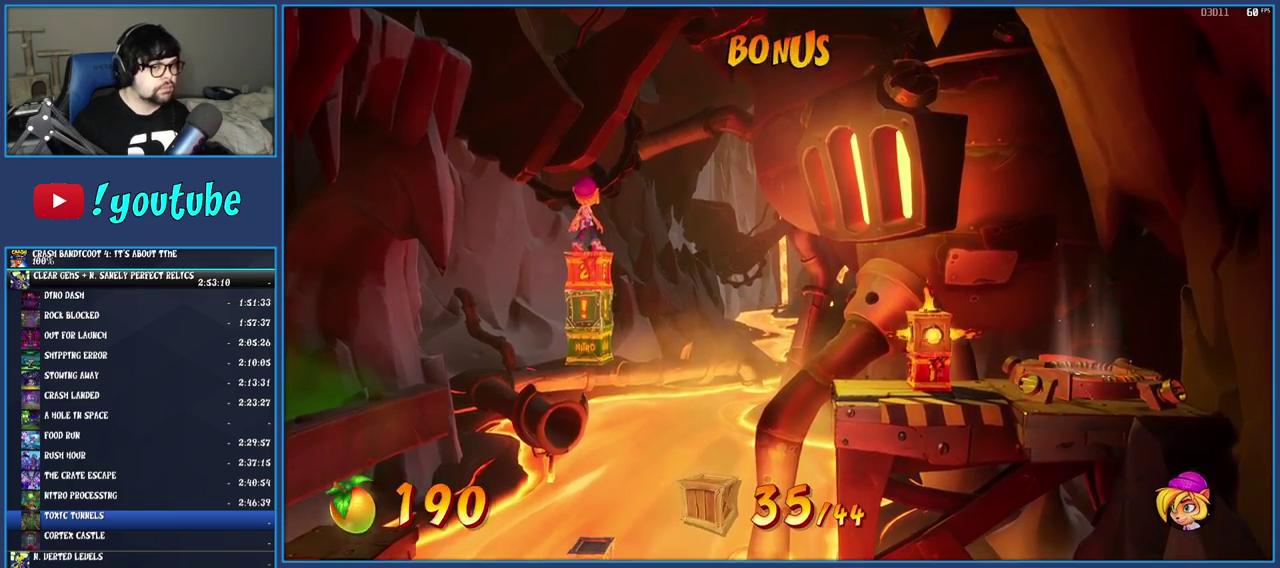
{"buttons": [], "left_stick": "center", "right_stick": "center", "events": []}
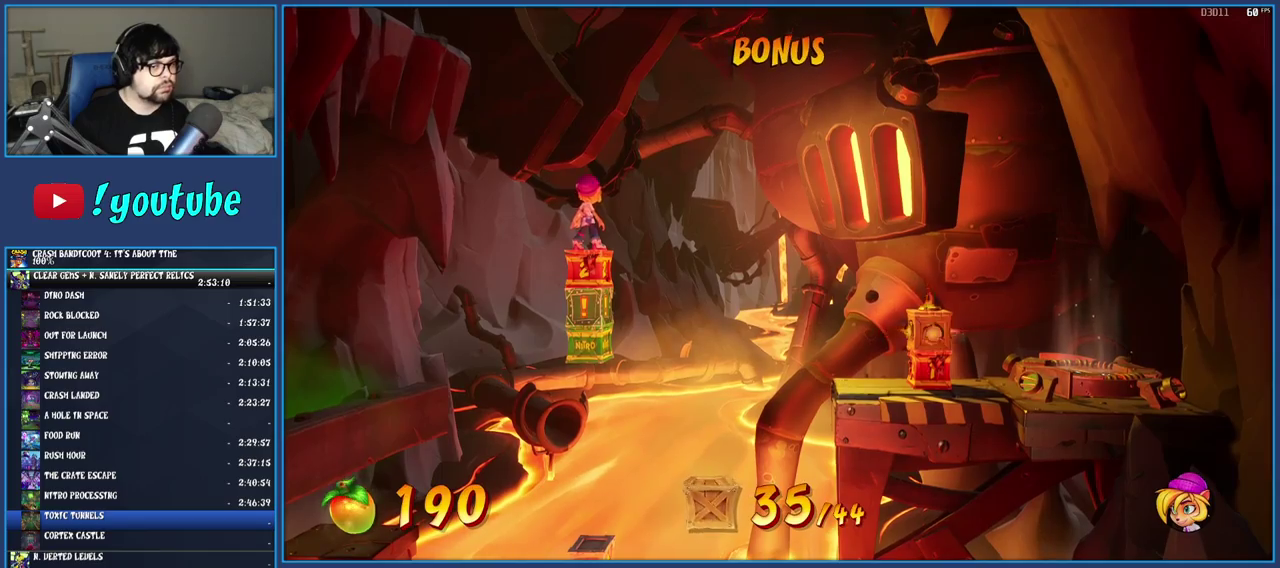
{"buttons": [], "left_stick": "right", "right_stick": "center", "events": [[383, "left_stick", "right"]]}
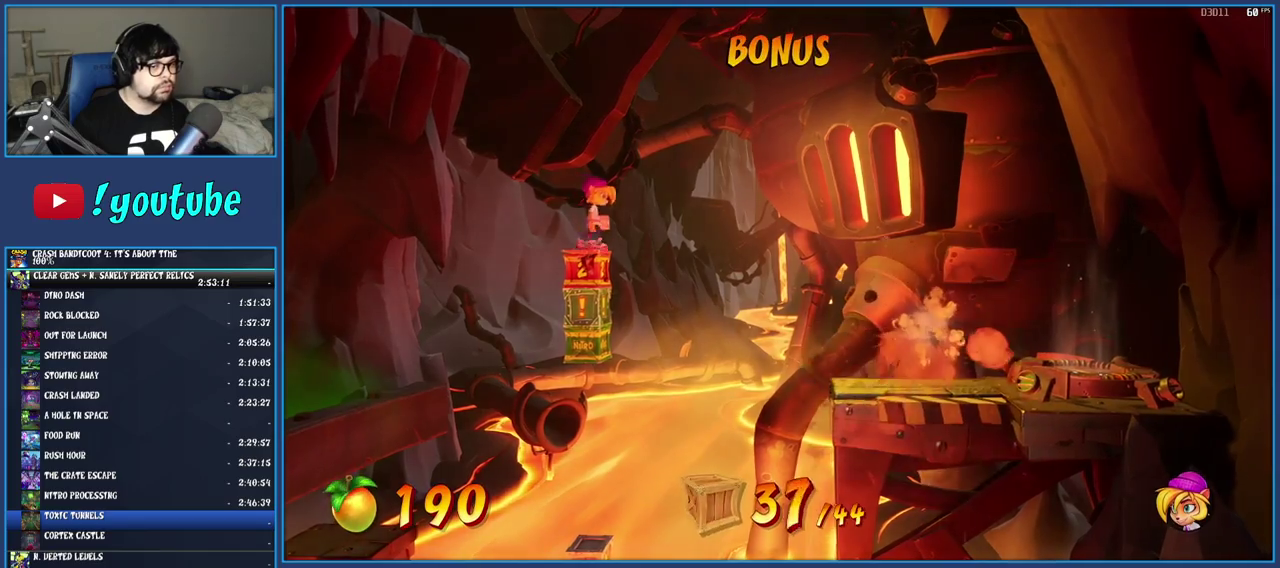
{"buttons": [], "left_stick": "right", "right_stick": "center", "events": [[117, "CROSS", "down"], [483, "CROSS", "up"]]}
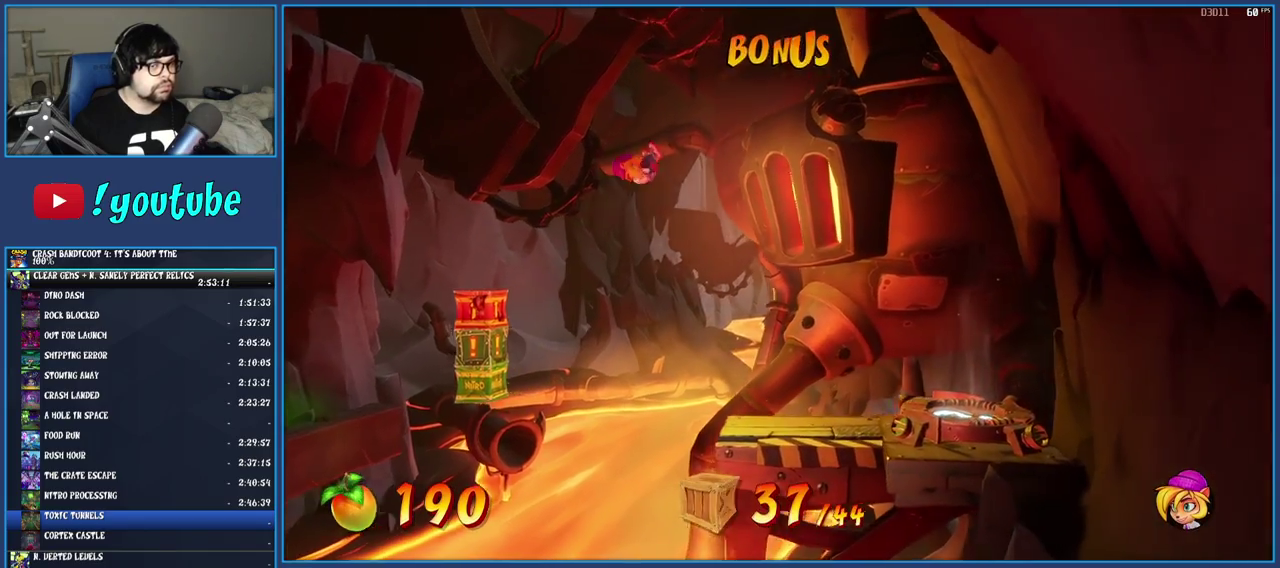
{"buttons": [], "left_stick": "center", "right_stick": "center", "events": [[383, "left_stick", "center"]]}
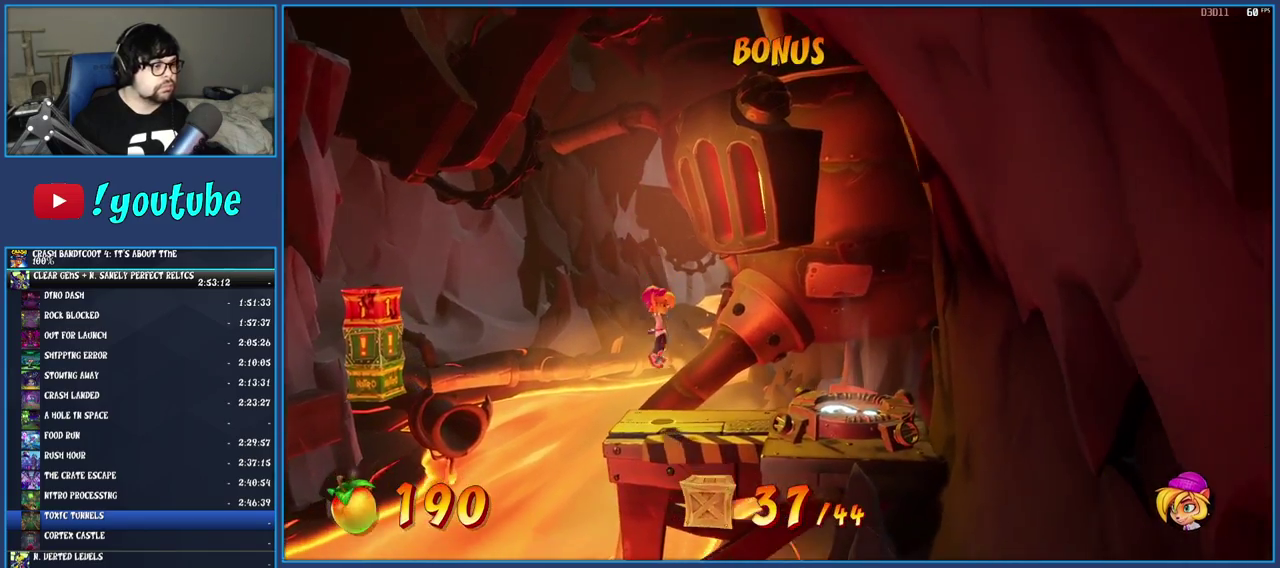
{"buttons": [], "left_stick": "center", "right_stick": "center", "events": []}
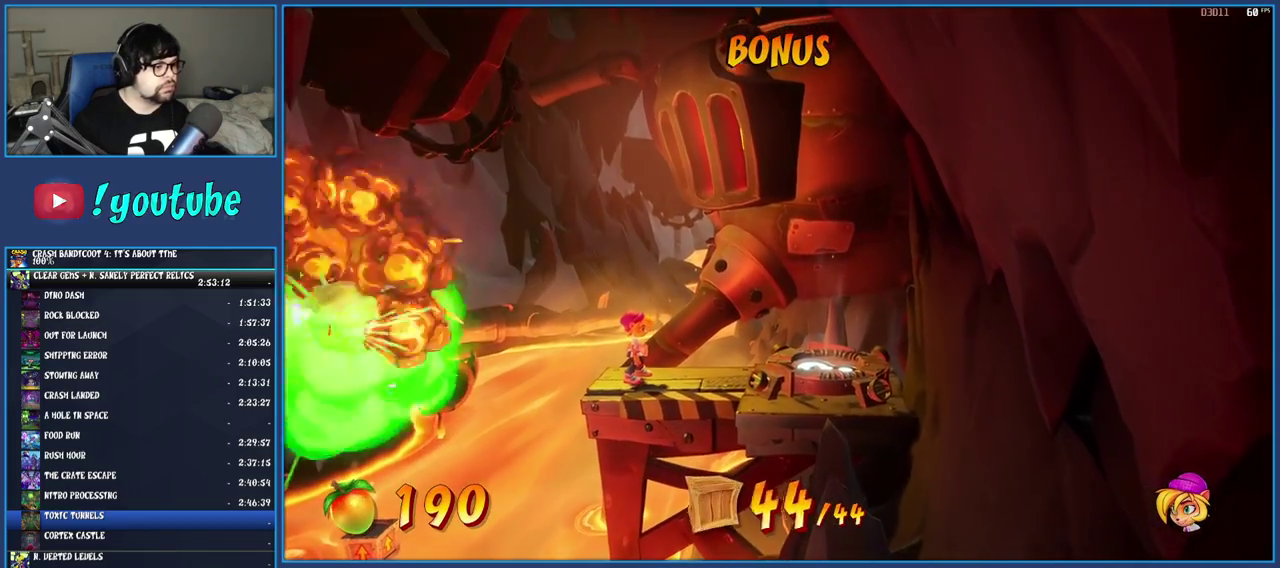
{"buttons": [], "left_stick": "right", "right_stick": "center", "events": [[450, "left_stick", "right"]]}
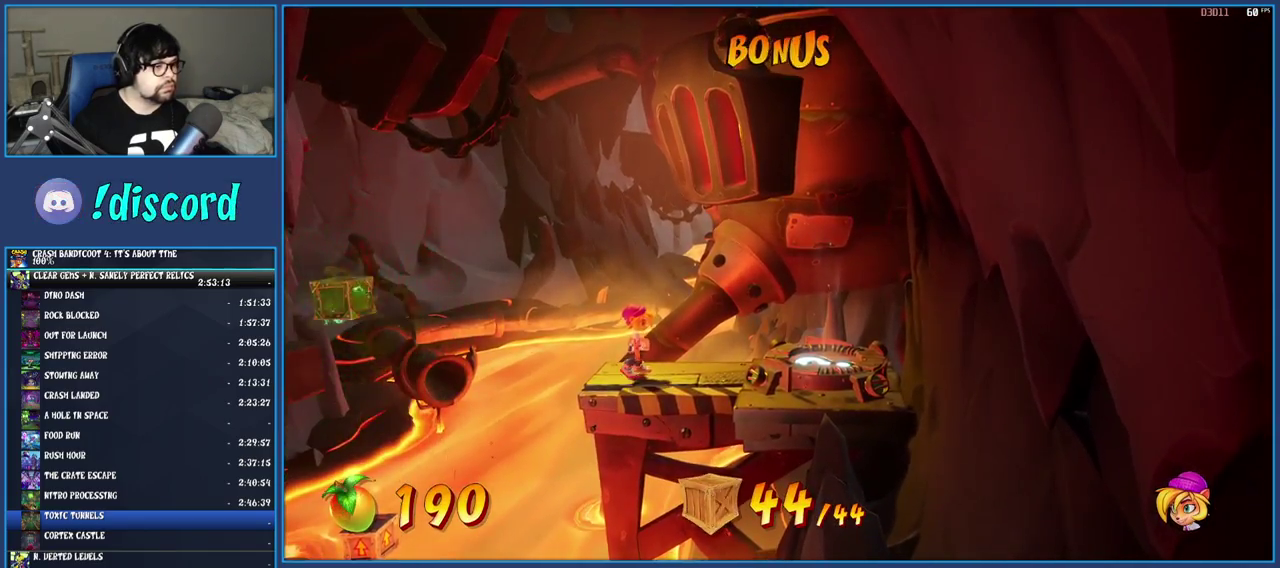
{"buttons": [], "left_stick": "right", "right_stick": "center", "events": [[83, "CROSS", "down"], [200, "CROSS", "up"]]}
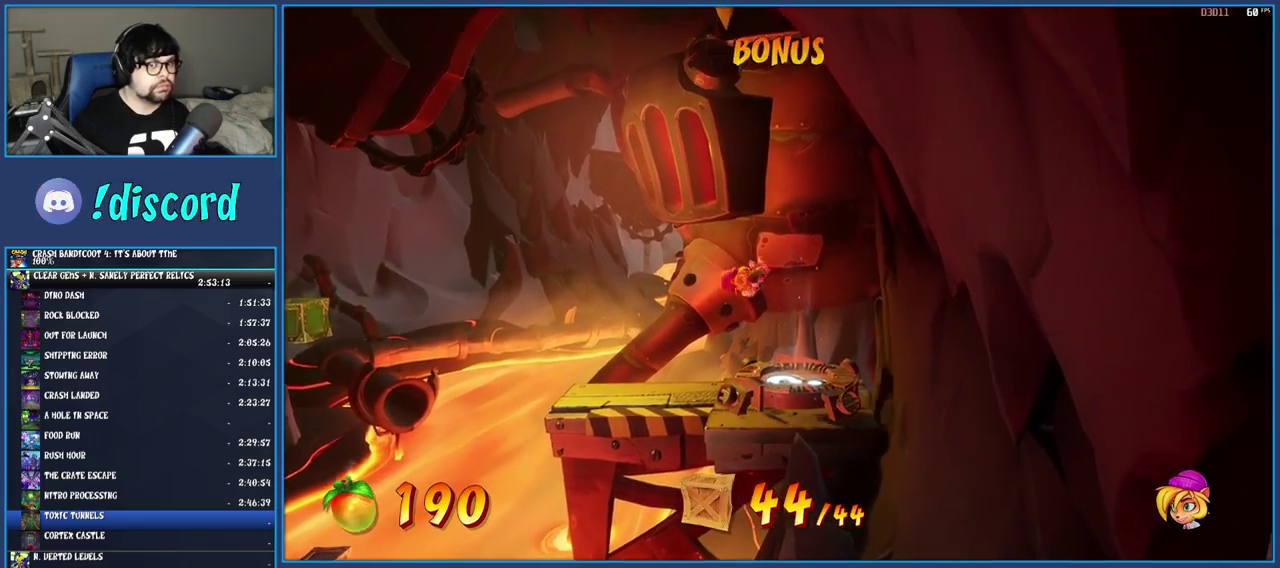
{"buttons": [], "left_stick": "center", "right_stick": "center", "events": [[50, "left_stick", "center"]]}
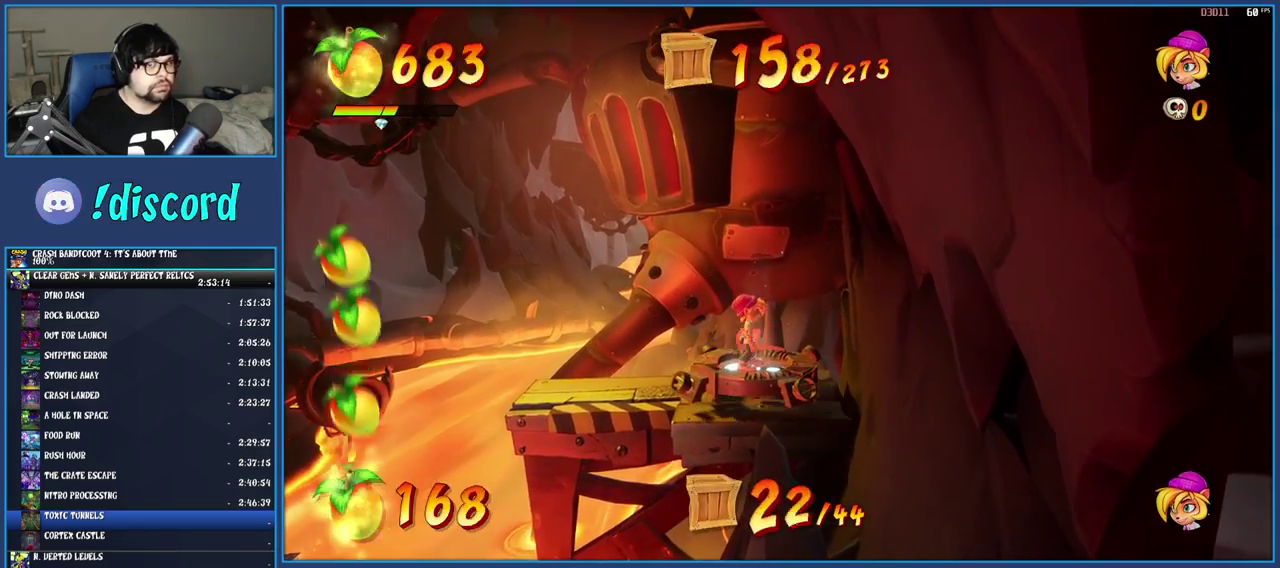
{"buttons": [], "left_stick": "center", "right_stick": "center", "events": []}